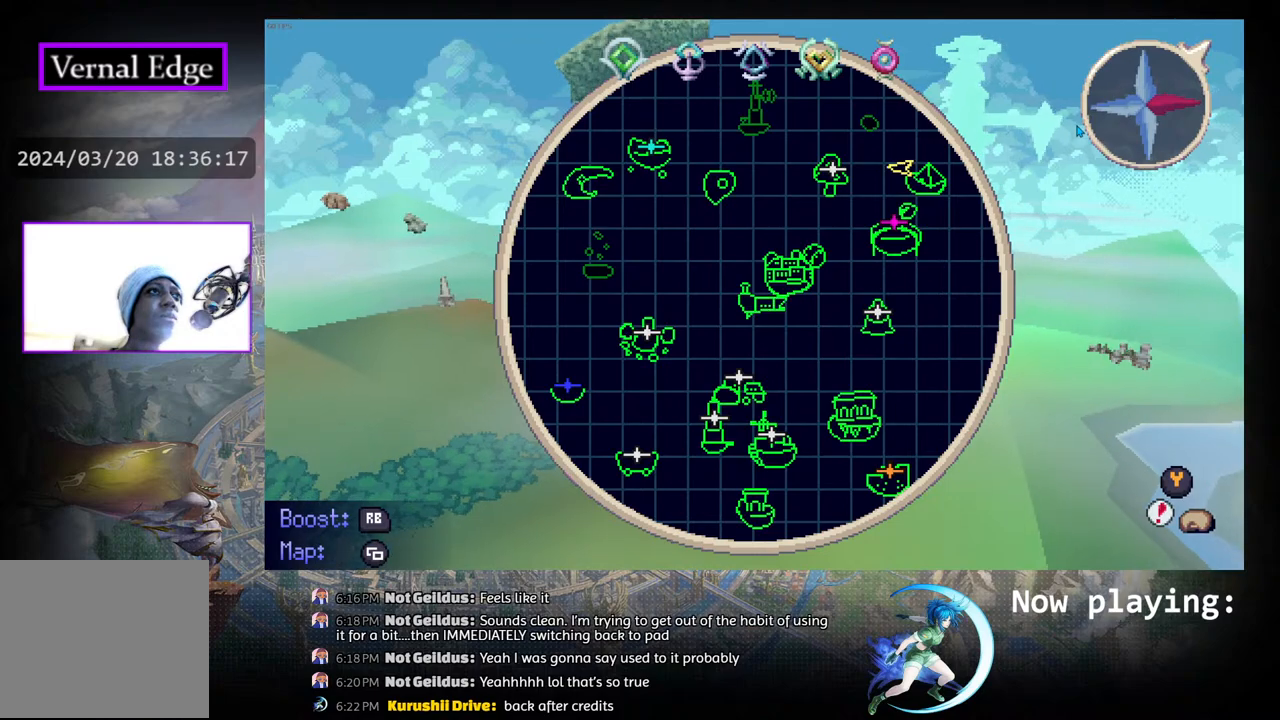
Gameplay with a controller (PlayStation layout); each line is a JSON object with the inputs held at the frame after it. "events" lists button and stick changes between this image and that frame as [ms after this image, input, new state], when the widget could be followed in between. Not read: L2 R2 TOUCHPAD.
{"buttons": [], "left_stick": "center", "right_stick": "center", "events": []}
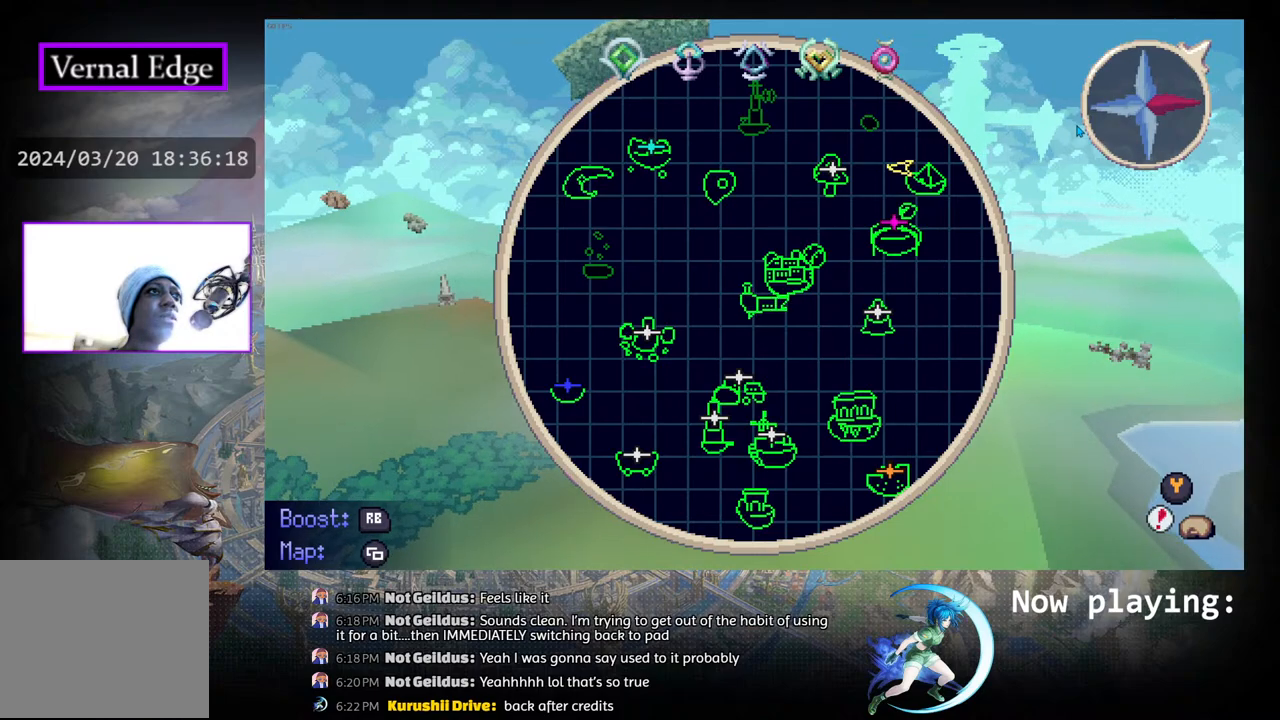
{"buttons": ["R1", "DPAD_LEFT"], "left_stick": "center", "right_stick": "center", "events": [[217, "DPAD_LEFT", "down"], [317, "R1", "down"]]}
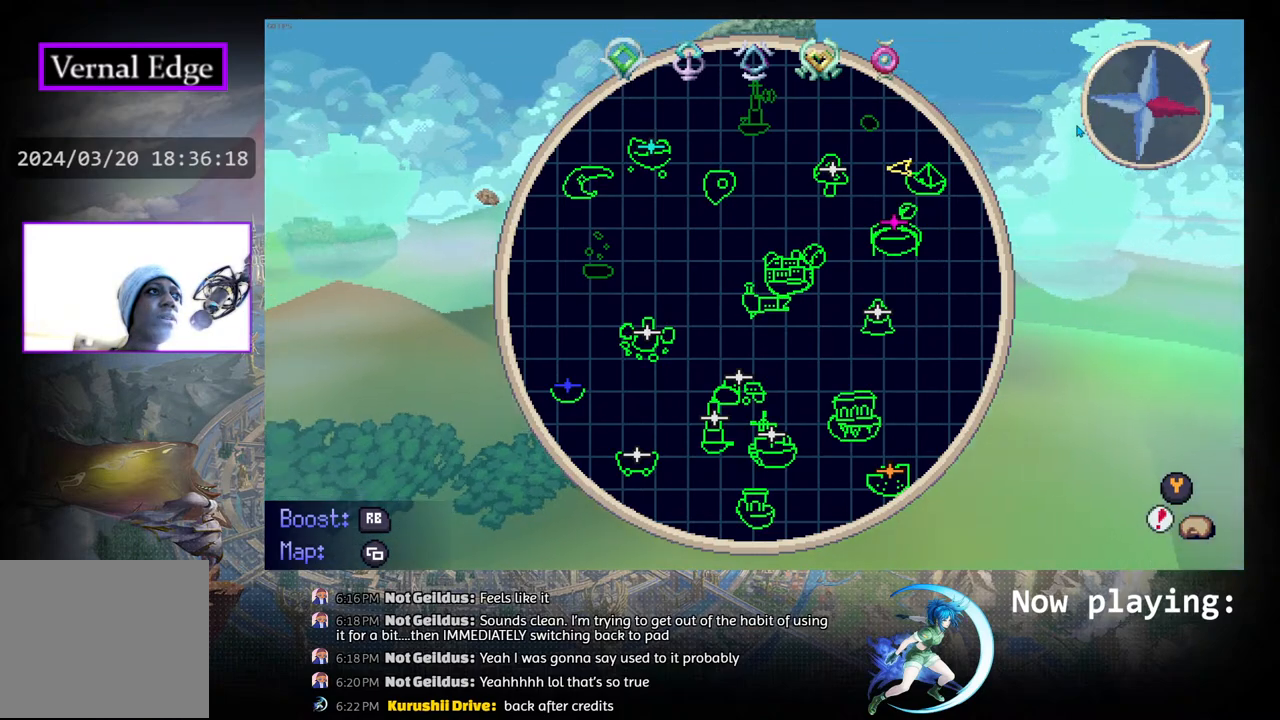
{"buttons": ["R1"], "left_stick": "center", "right_stick": "center", "events": [[333, "DPAD_LEFT", "up"]]}
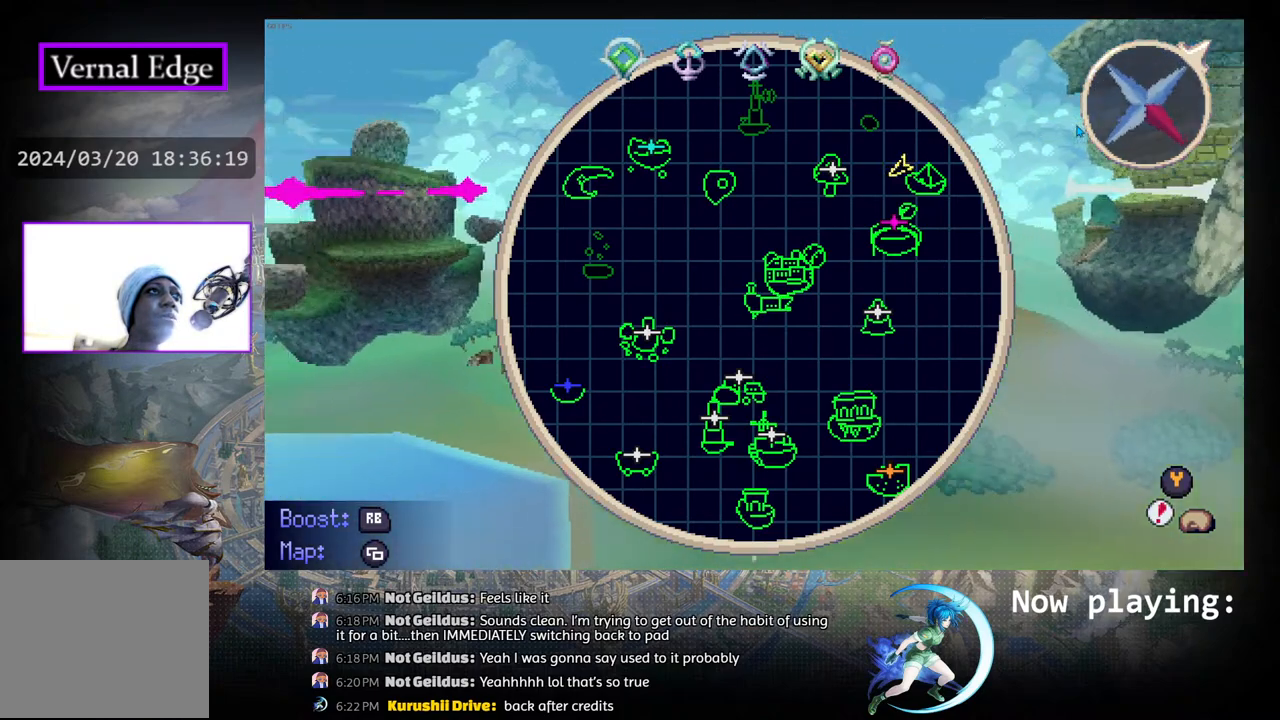
{"buttons": ["R1", "DPAD_UP", "DPAD_RIGHT"], "left_stick": "center", "right_stick": "center", "events": [[17, "DPAD_LEFT", "down"], [167, "DPAD_LEFT", "up"], [267, "DPAD_UP", "down"], [467, "DPAD_RIGHT", "down"]]}
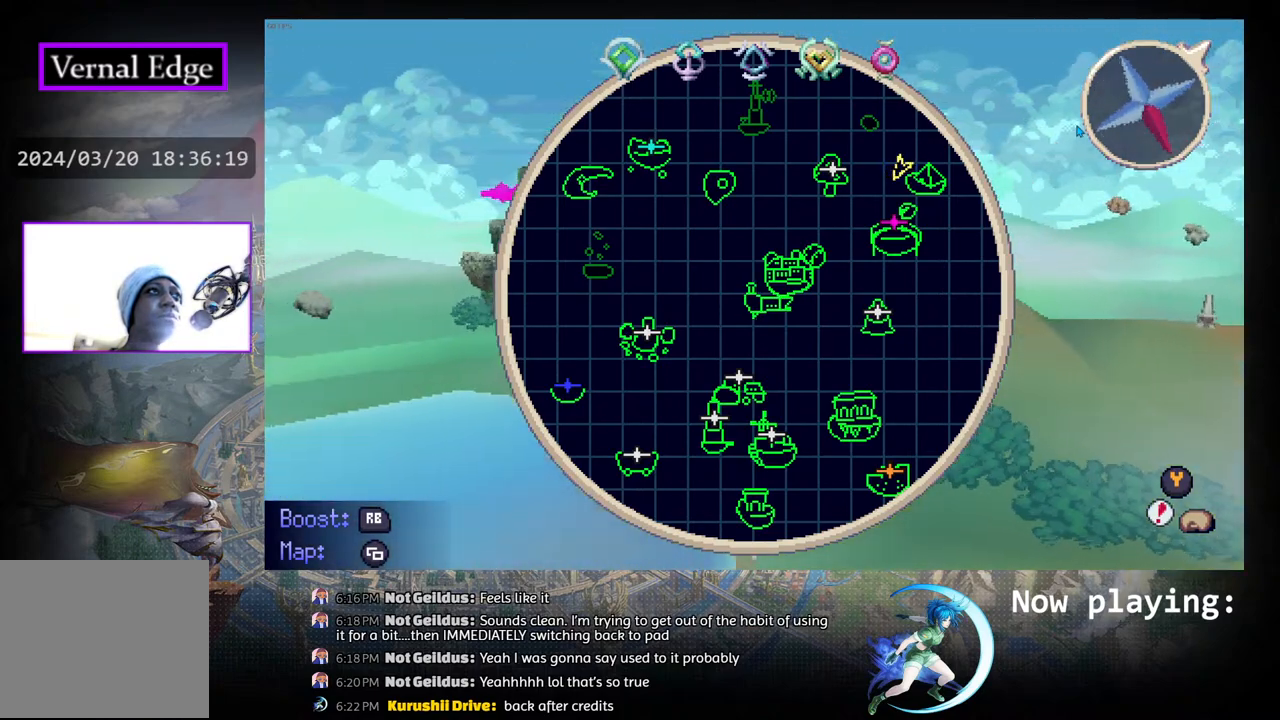
{"buttons": ["R1"], "left_stick": "center", "right_stick": "center", "events": [[367, "DPAD_RIGHT", "up"], [417, "DPAD_UP", "up"]]}
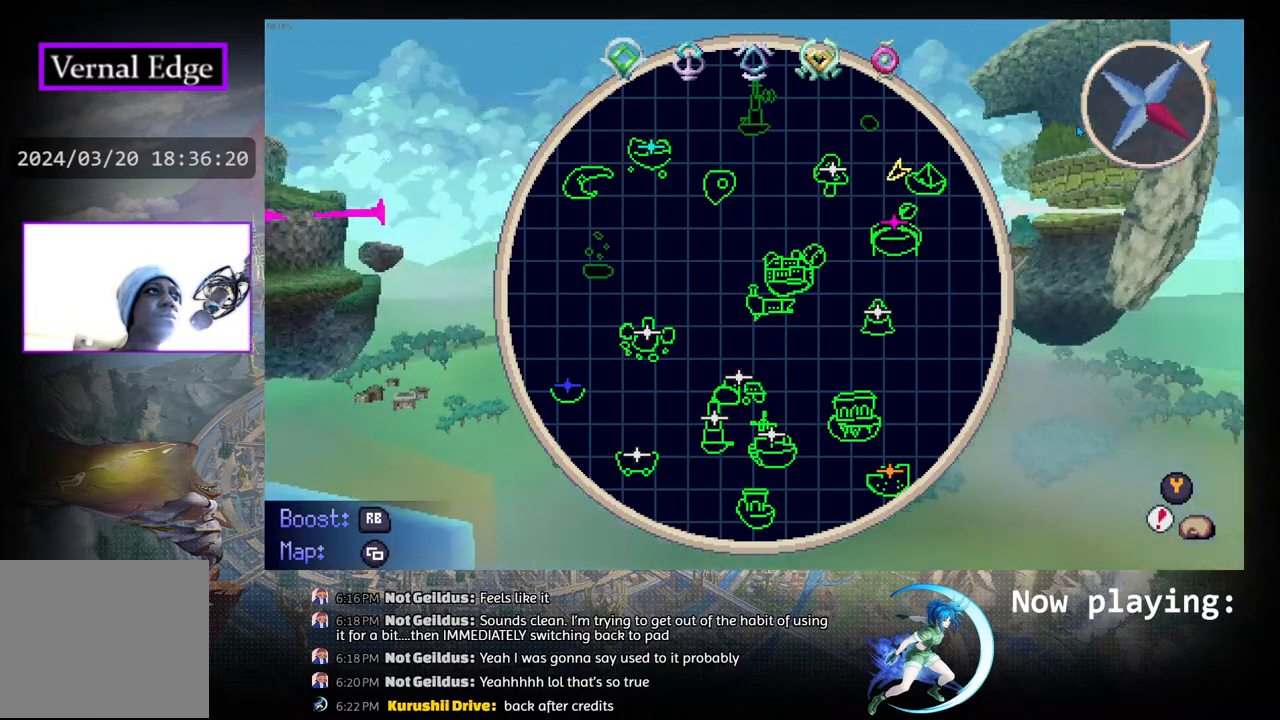
{"buttons": ["R1", "DPAD_UP"], "left_stick": "center", "right_stick": "center", "events": [[17, "DPAD_UP", "down"]]}
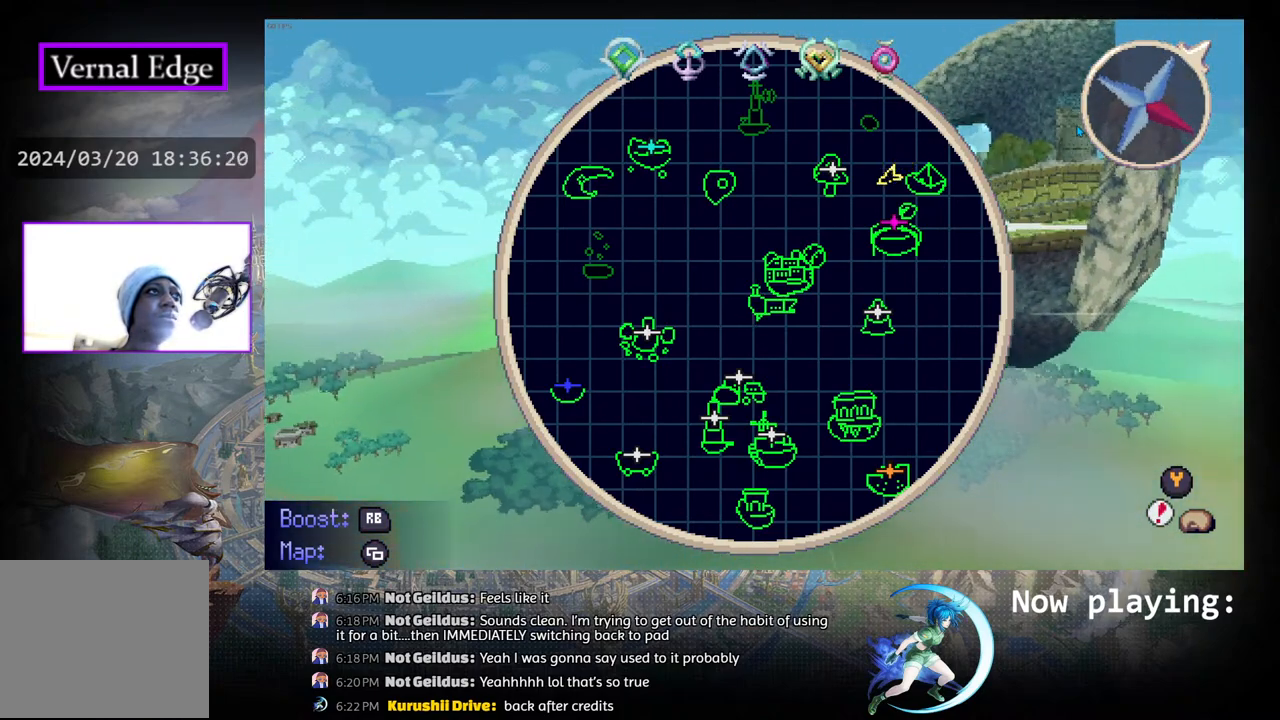
{"buttons": ["R1", "DPAD_UP"], "left_stick": "center", "right_stick": "center", "events": []}
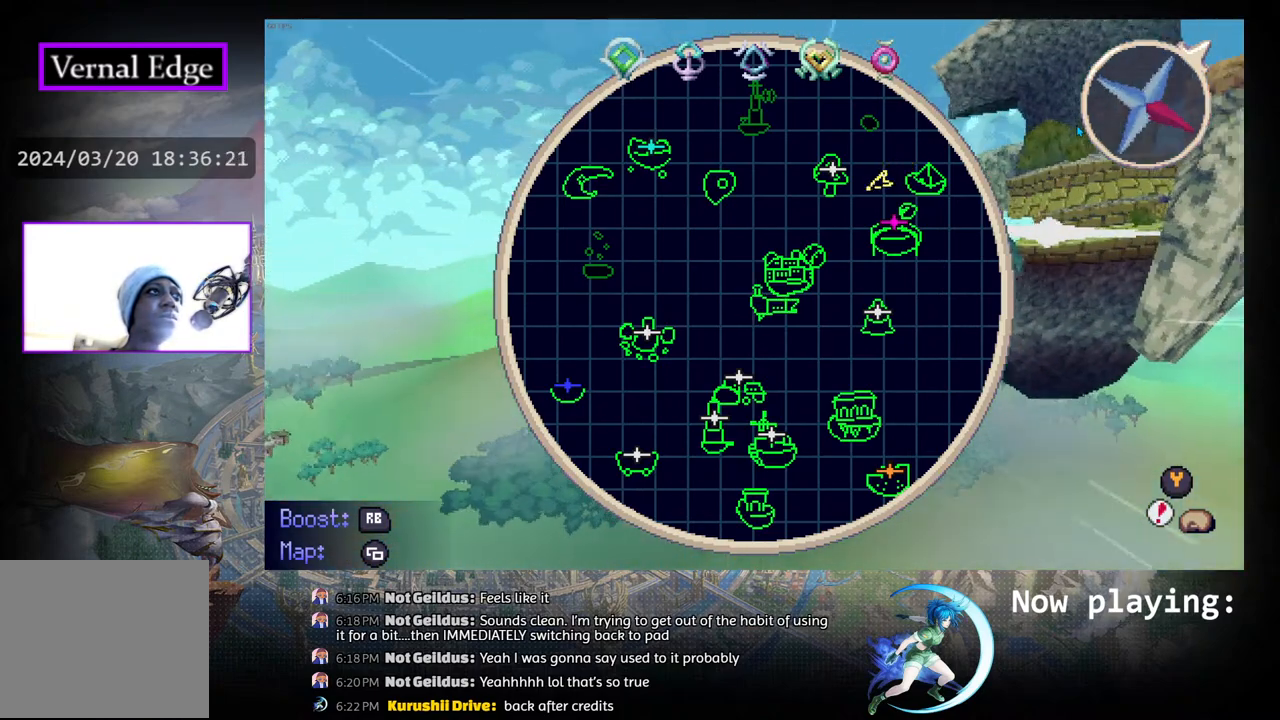
{"buttons": ["R1", "DPAD_UP"], "left_stick": "center", "right_stick": "center", "events": []}
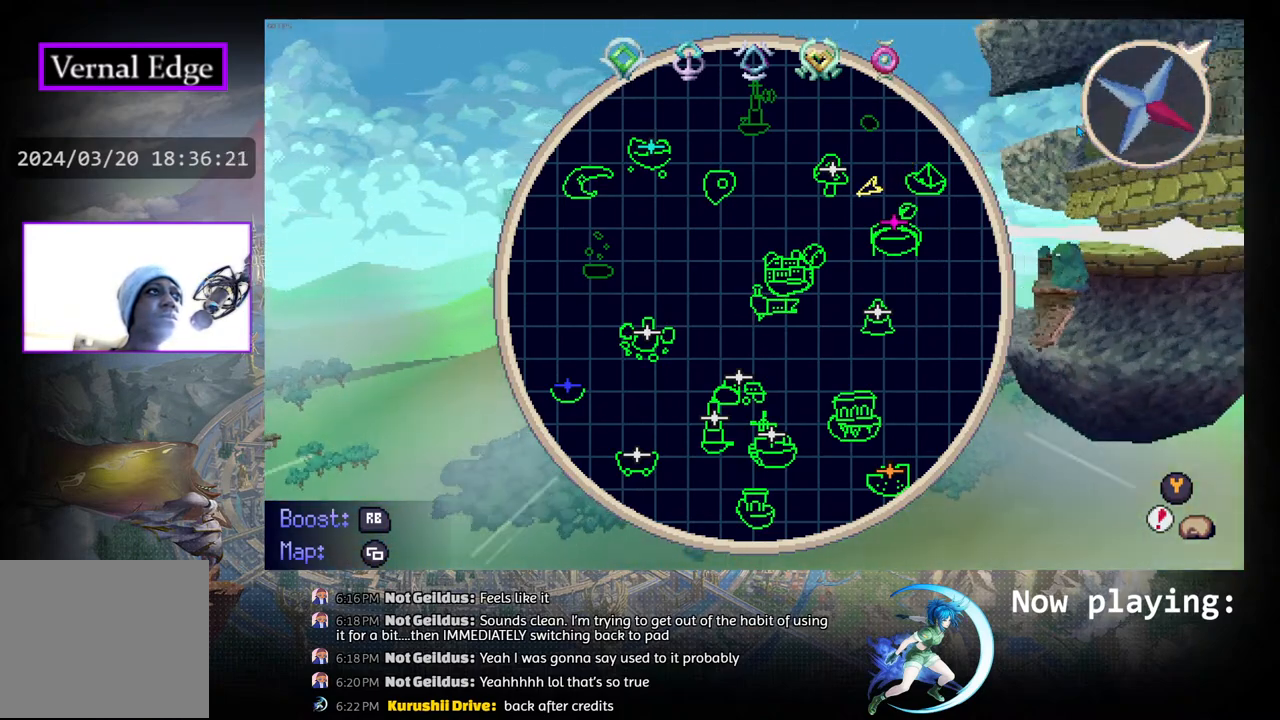
{"buttons": ["R1", "DPAD_UP", "DPAD_RIGHT"], "left_stick": "center", "right_stick": "center", "events": [[500, "DPAD_RIGHT", "down"]]}
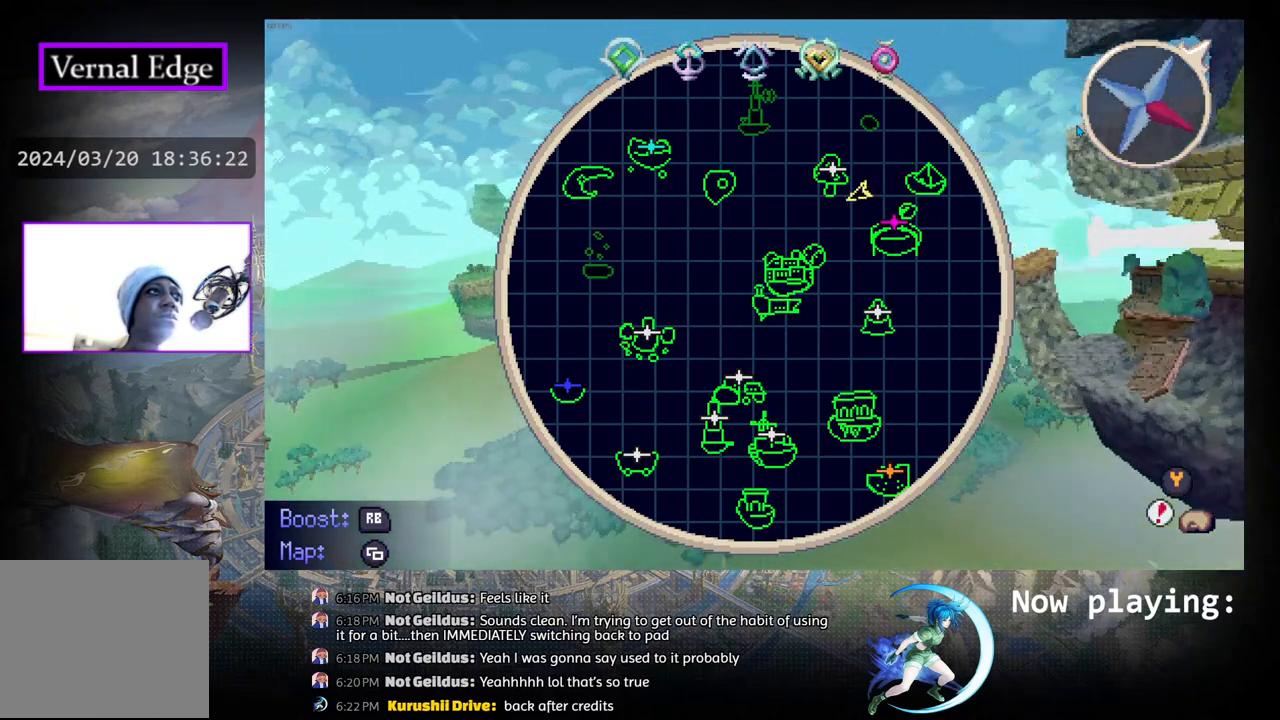
{"buttons": ["R1"], "left_stick": "center", "right_stick": "center", "events": [[50, "DPAD_UP", "up"], [183, "DPAD_UP", "down"], [233, "DPAD_RIGHT", "up"], [300, "DPAD_UP", "up"]]}
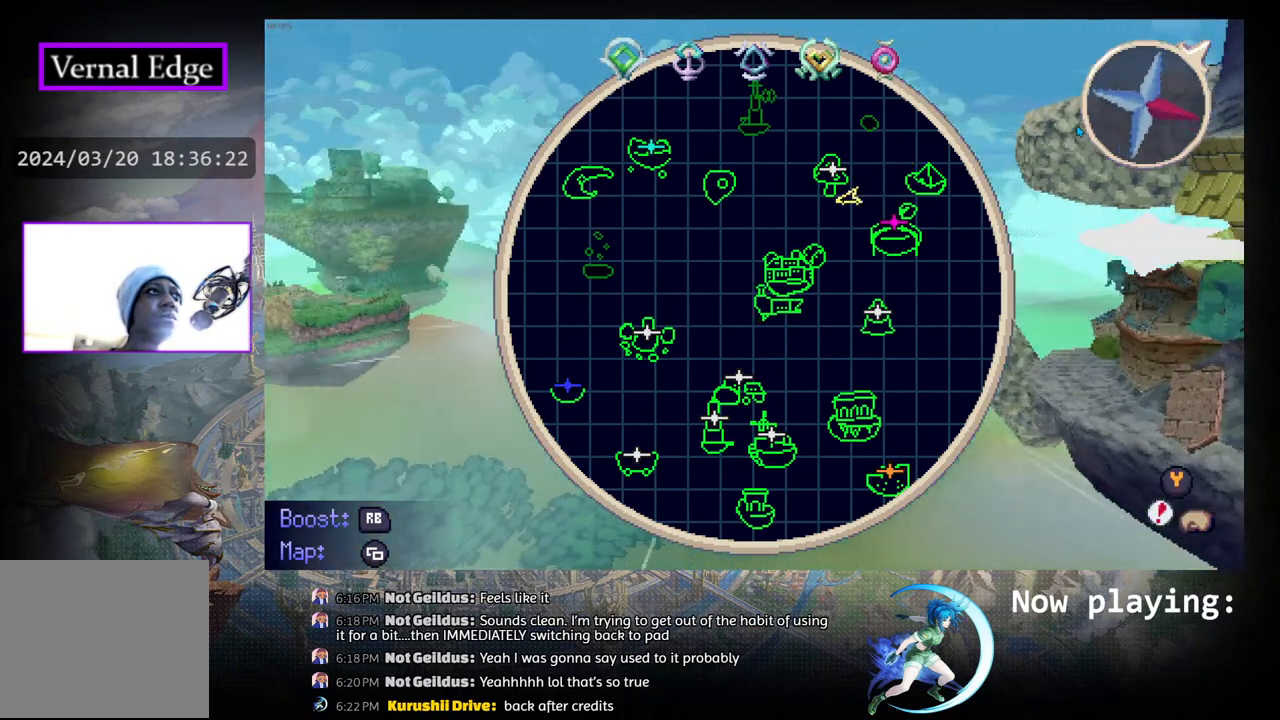
{"buttons": ["R1", "DPAD_RIGHT"], "left_stick": "center", "right_stick": "center", "events": [[150, "DPAD_RIGHT", "down"], [233, "DPAD_RIGHT", "up"], [433, "DPAD_RIGHT", "down"]]}
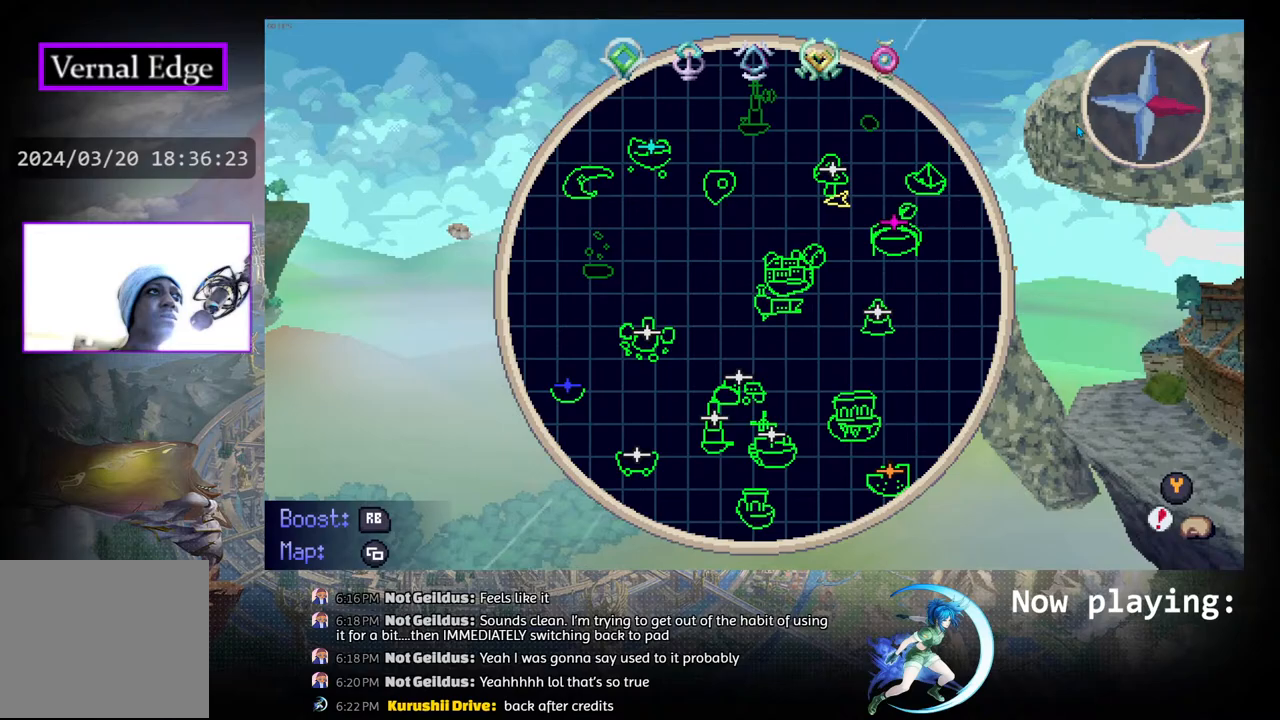
{"buttons": ["R1"], "left_stick": "center", "right_stick": "center", "events": [[33, "DPAD_RIGHT", "up"], [183, "DPAD_RIGHT", "down"], [267, "DPAD_RIGHT", "up"]]}
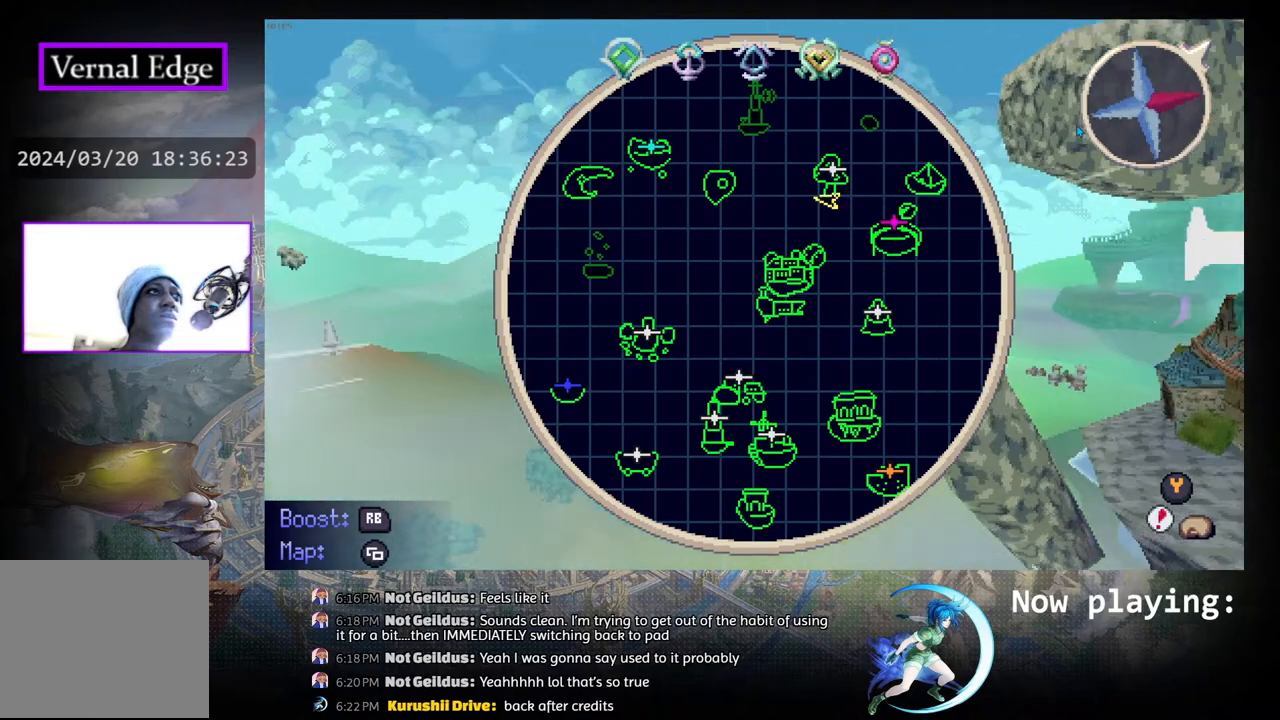
{"buttons": ["R1"], "left_stick": "center", "right_stick": "center", "events": [[283, "SELECT", "down"], [417, "SELECT", "up"]]}
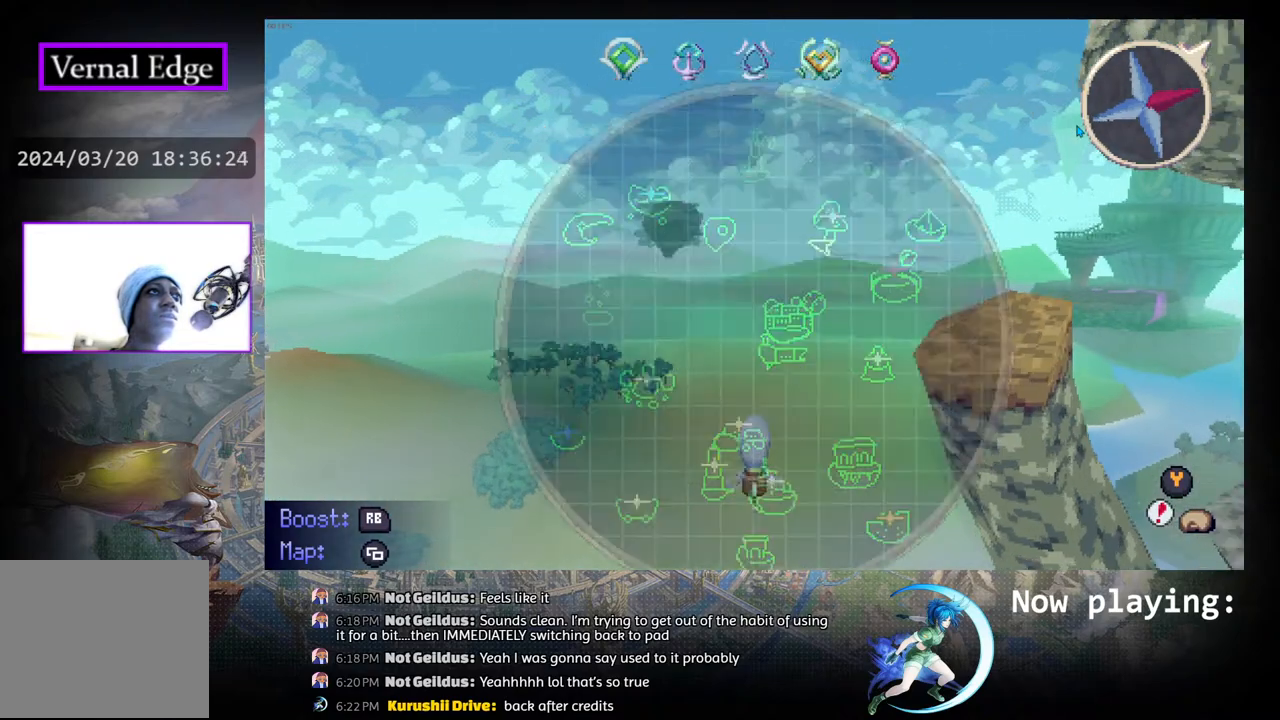
{"buttons": [], "left_stick": "center", "right_stick": "center", "events": [[367, "R1", "up"]]}
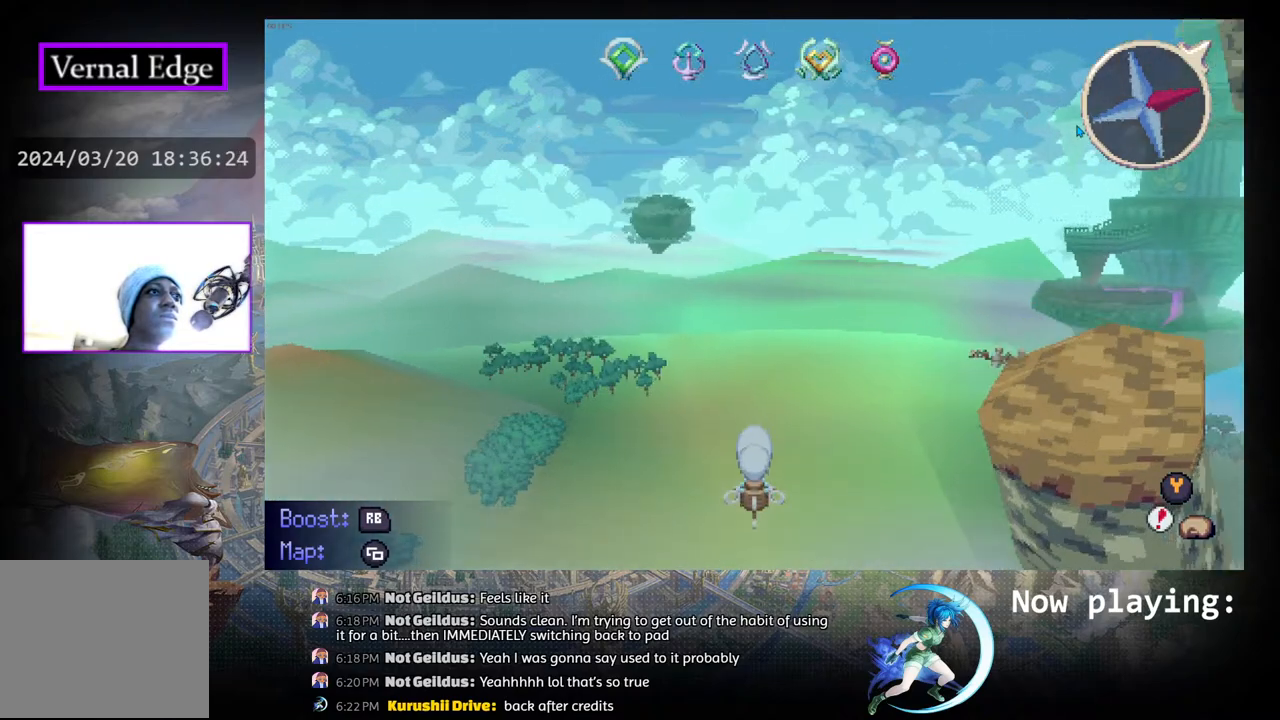
{"buttons": ["R1", "DPAD_UP"], "left_stick": "center", "right_stick": "center", "events": [[83, "DPAD_RIGHT", "down"], [150, "R1", "down"], [250, "DPAD_UP", "down"], [283, "DPAD_RIGHT", "up"]]}
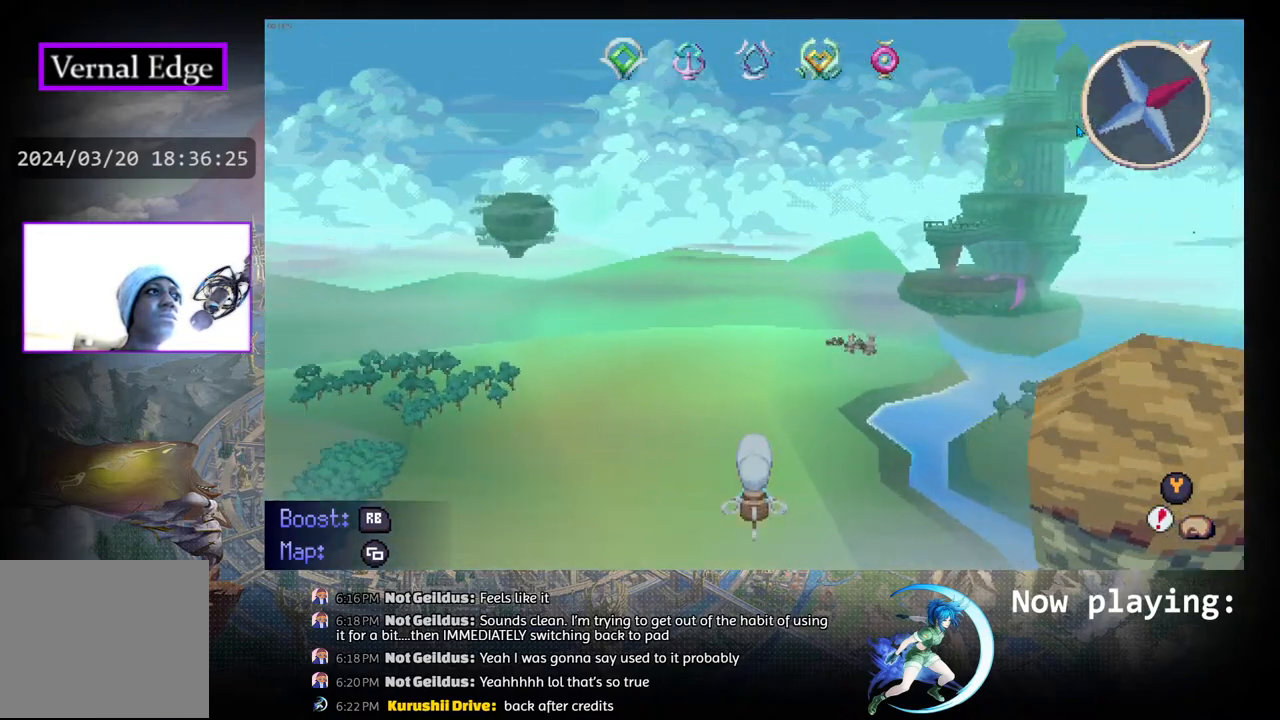
{"buttons": ["R1", "DPAD_UP"], "left_stick": "center", "right_stick": "center", "events": []}
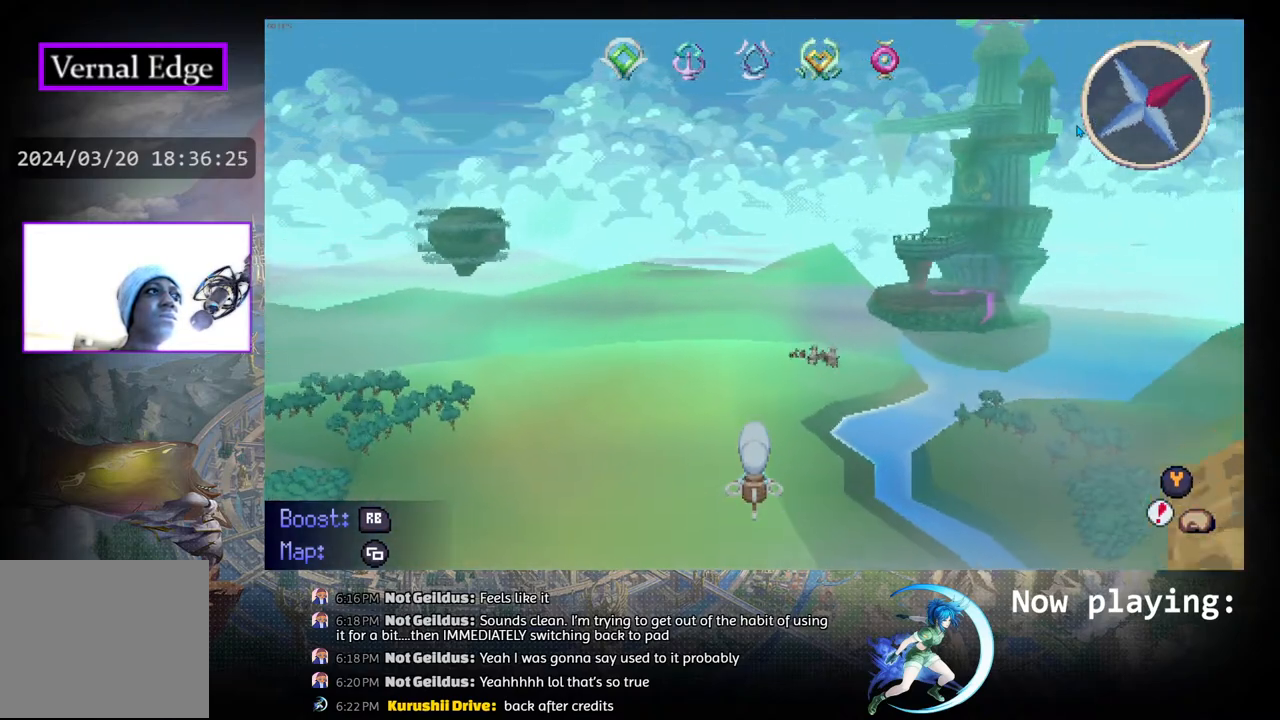
{"buttons": ["SELECT"], "left_stick": "center", "right_stick": "center", "events": [[83, "DPAD_UP", "up"], [150, "R1", "up"], [317, "SELECT", "down"]]}
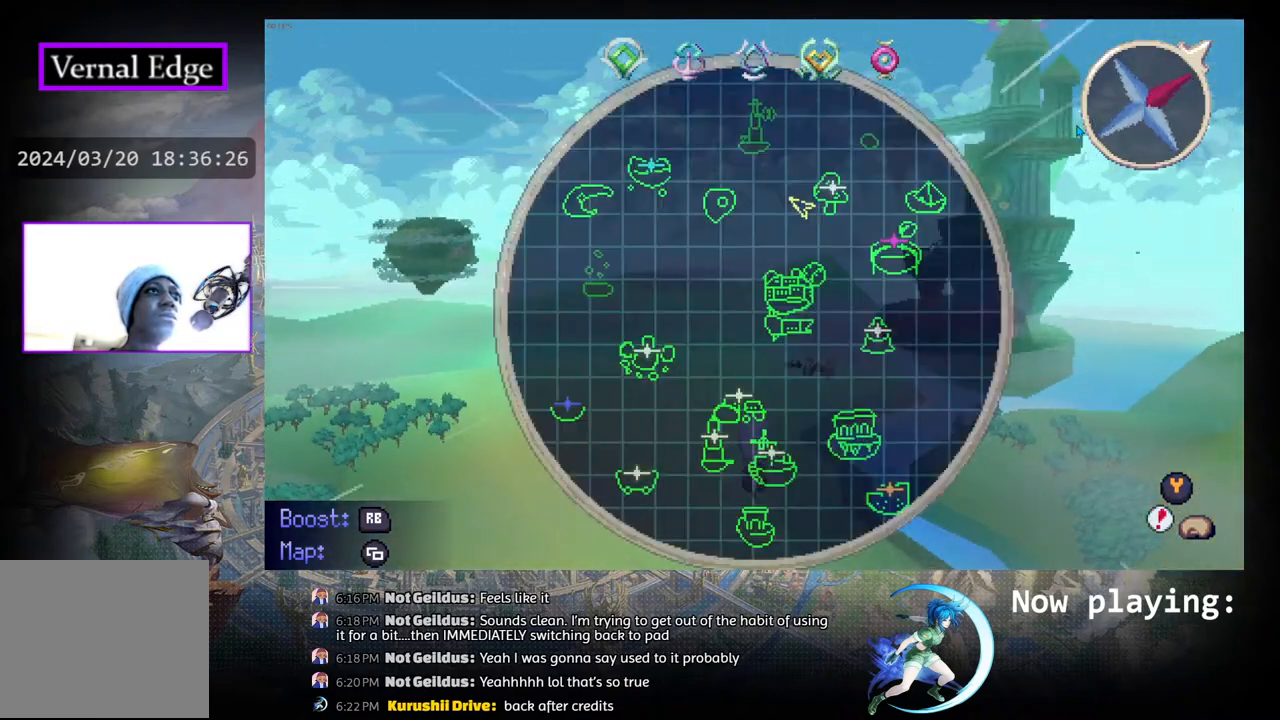
{"buttons": [], "left_stick": "center", "right_stick": "center", "events": [[33, "SELECT", "up"]]}
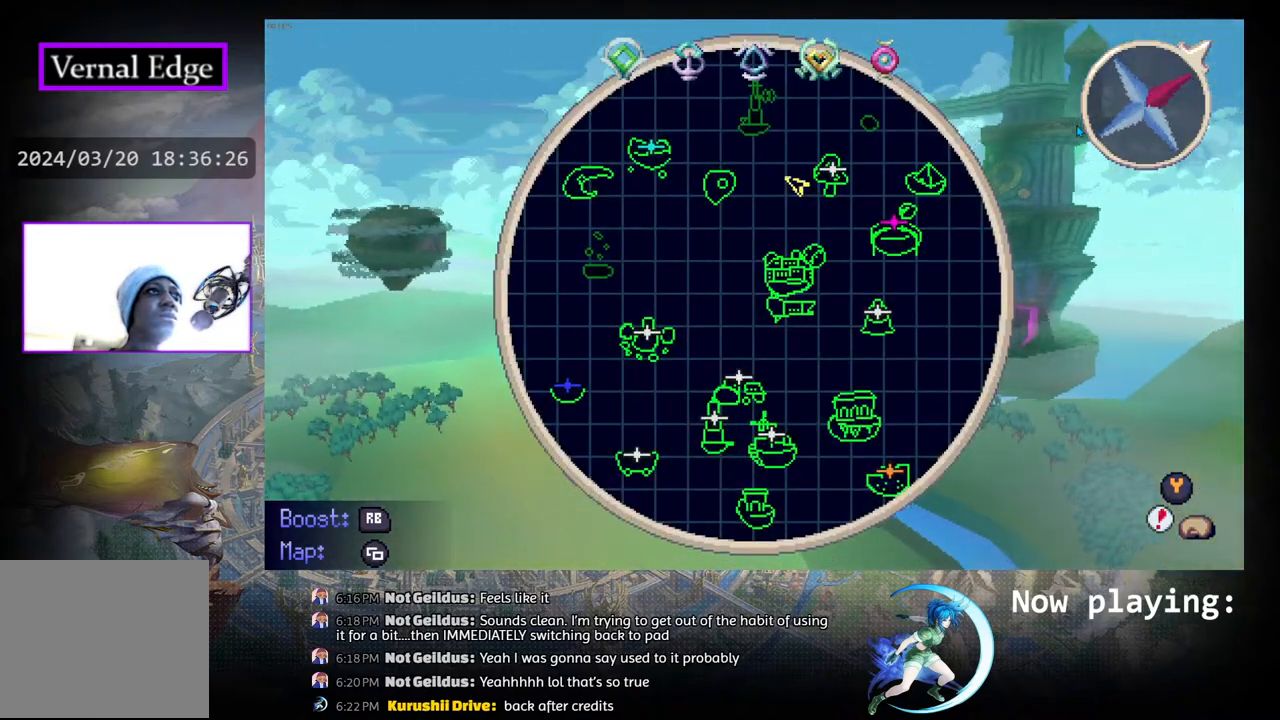
{"buttons": [], "left_stick": "center", "right_stick": "center", "events": []}
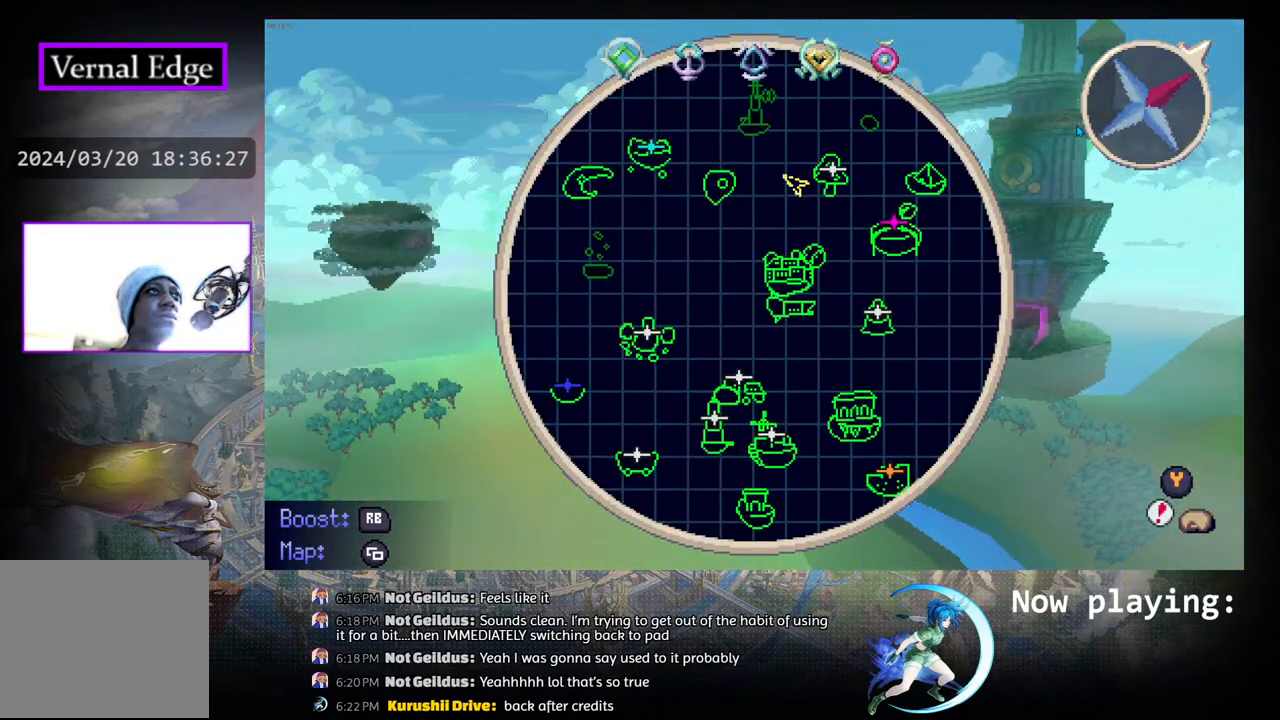
{"buttons": [], "left_stick": "center", "right_stick": "center", "events": [[383, "SELECT", "down"], [483, "SELECT", "up"]]}
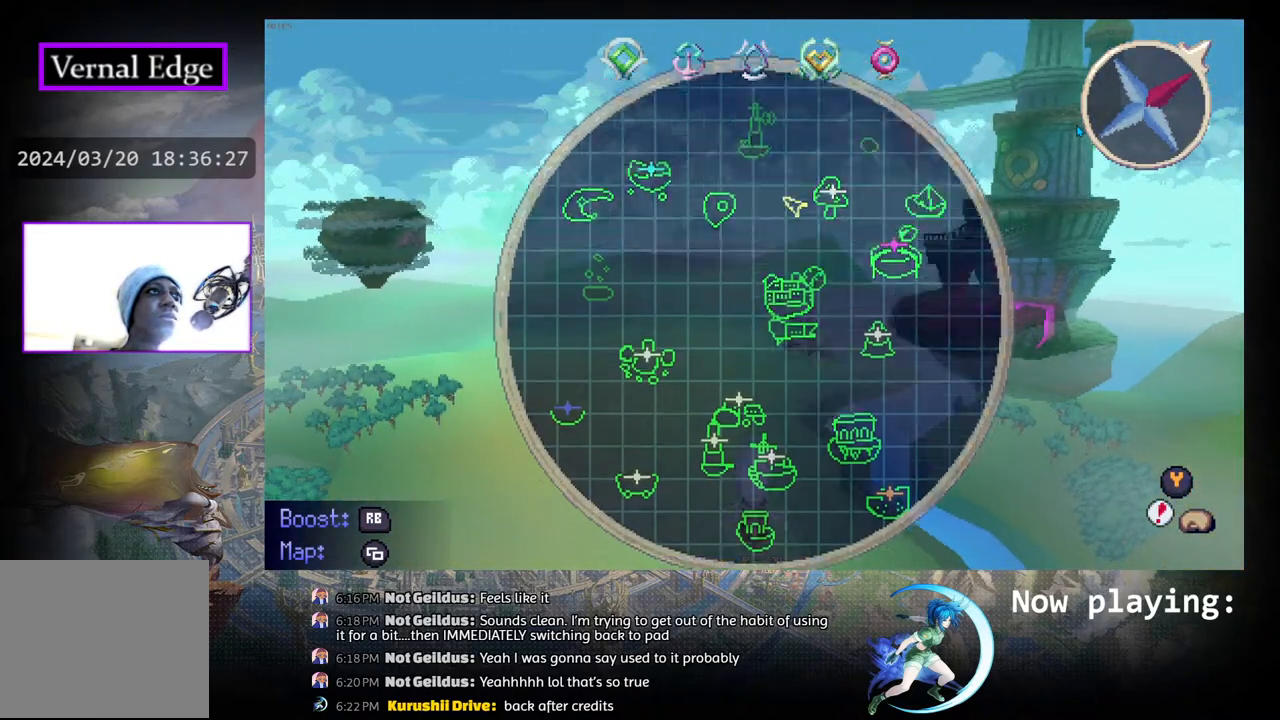
{"buttons": ["R1", "DPAD_LEFT"], "left_stick": "center", "right_stick": "center", "events": [[283, "DPAD_LEFT", "down"], [400, "R1", "down"]]}
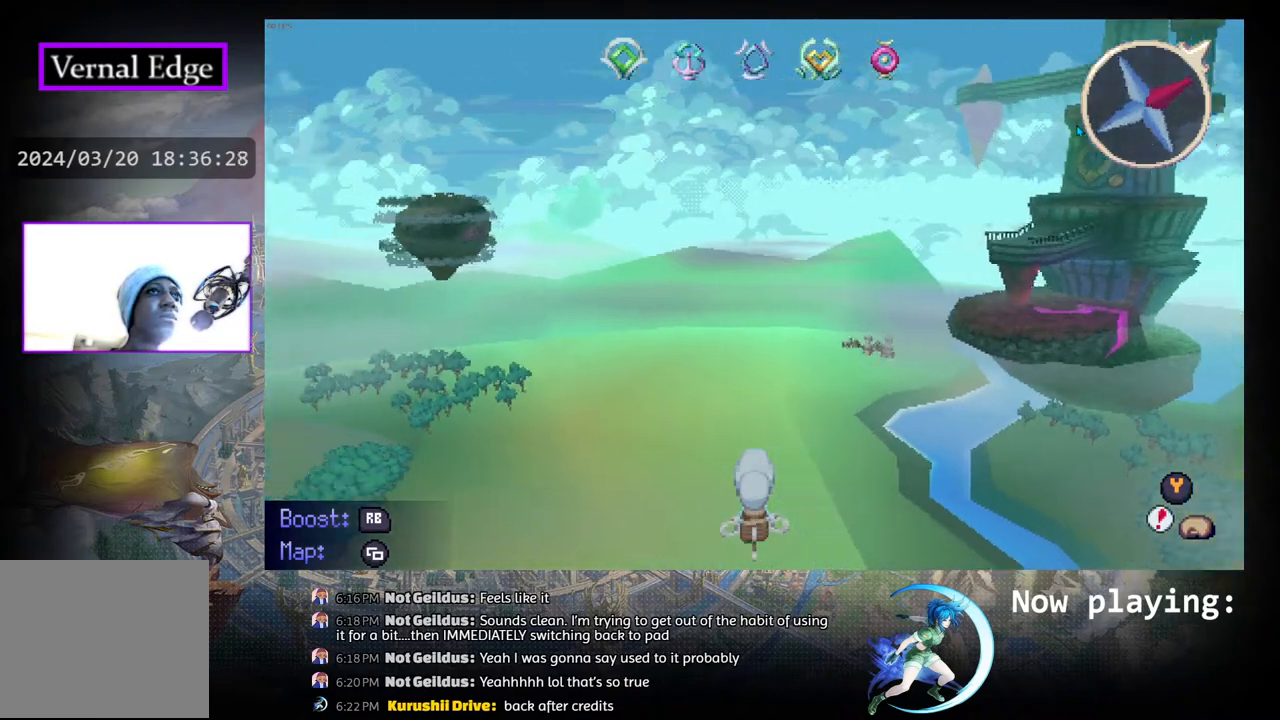
{"buttons": ["R1", "DPAD_UP"], "left_stick": "center", "right_stick": "center", "events": [[83, "DPAD_UP", "down"], [183, "DPAD_LEFT", "up"]]}
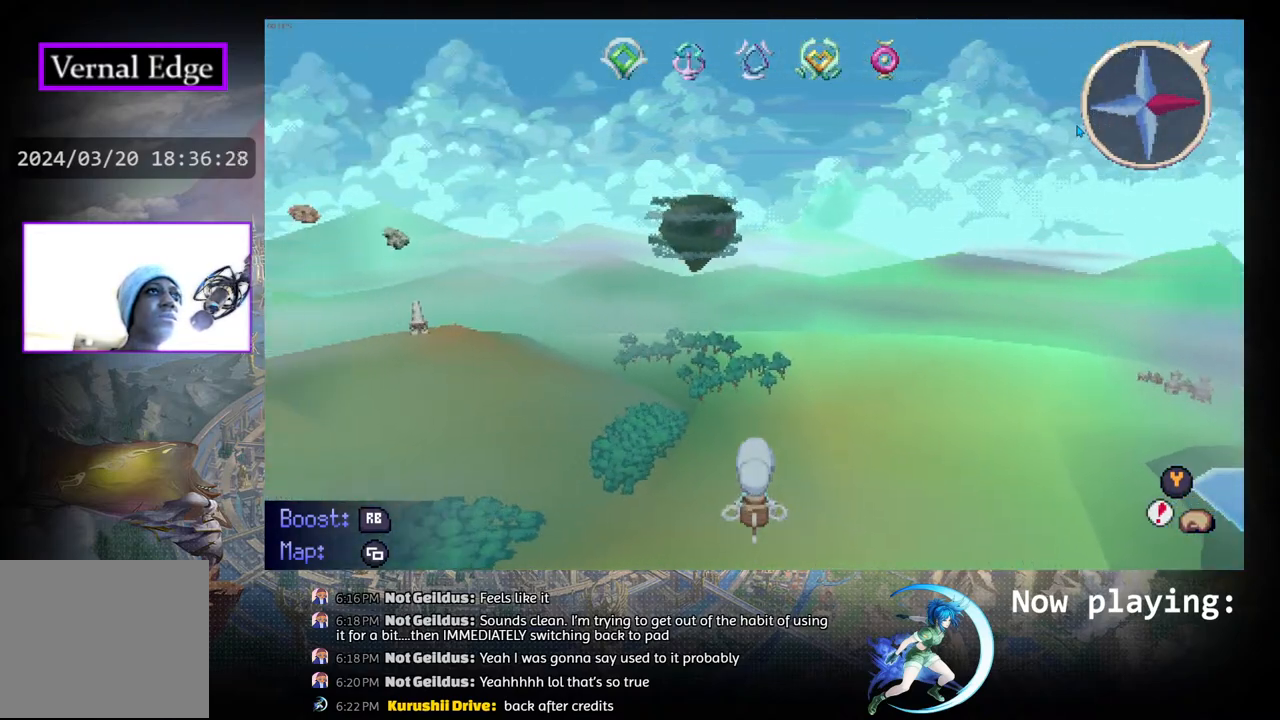
{"buttons": ["R1", "DPAD_UP"], "left_stick": "center", "right_stick": "center", "events": []}
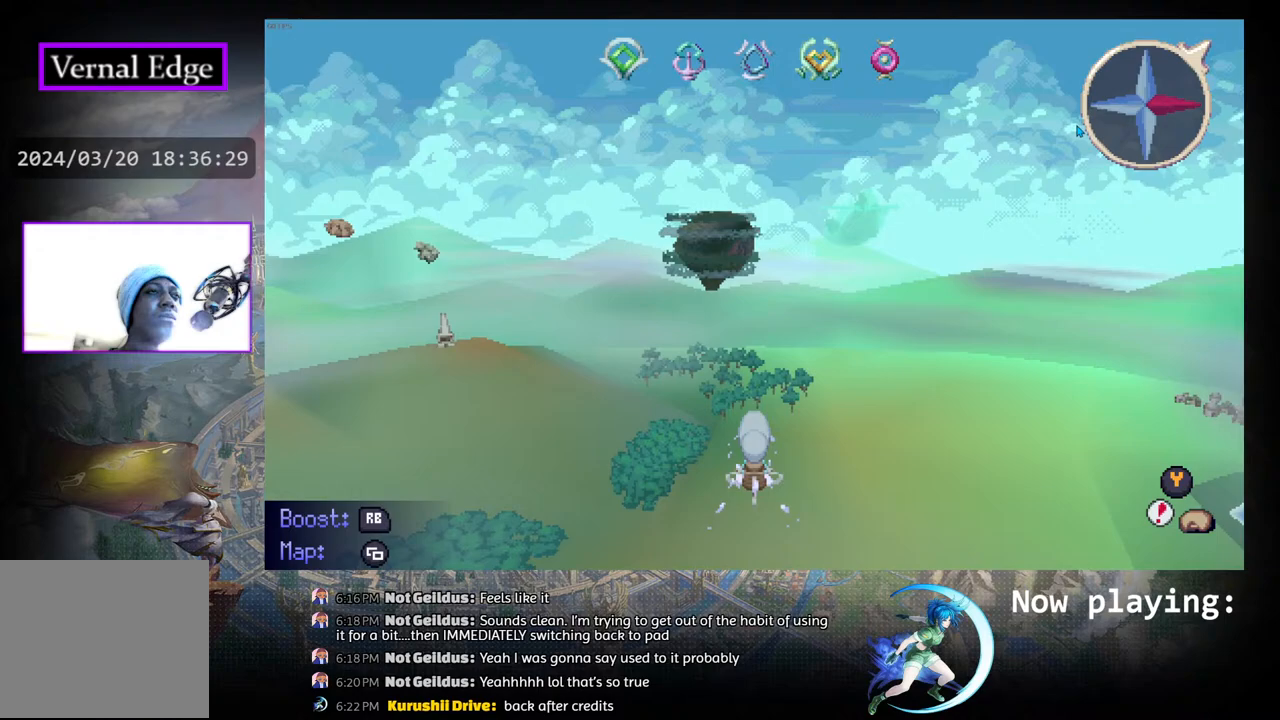
{"buttons": ["R1", "DPAD_UP"], "left_stick": "center", "right_stick": "center", "events": []}
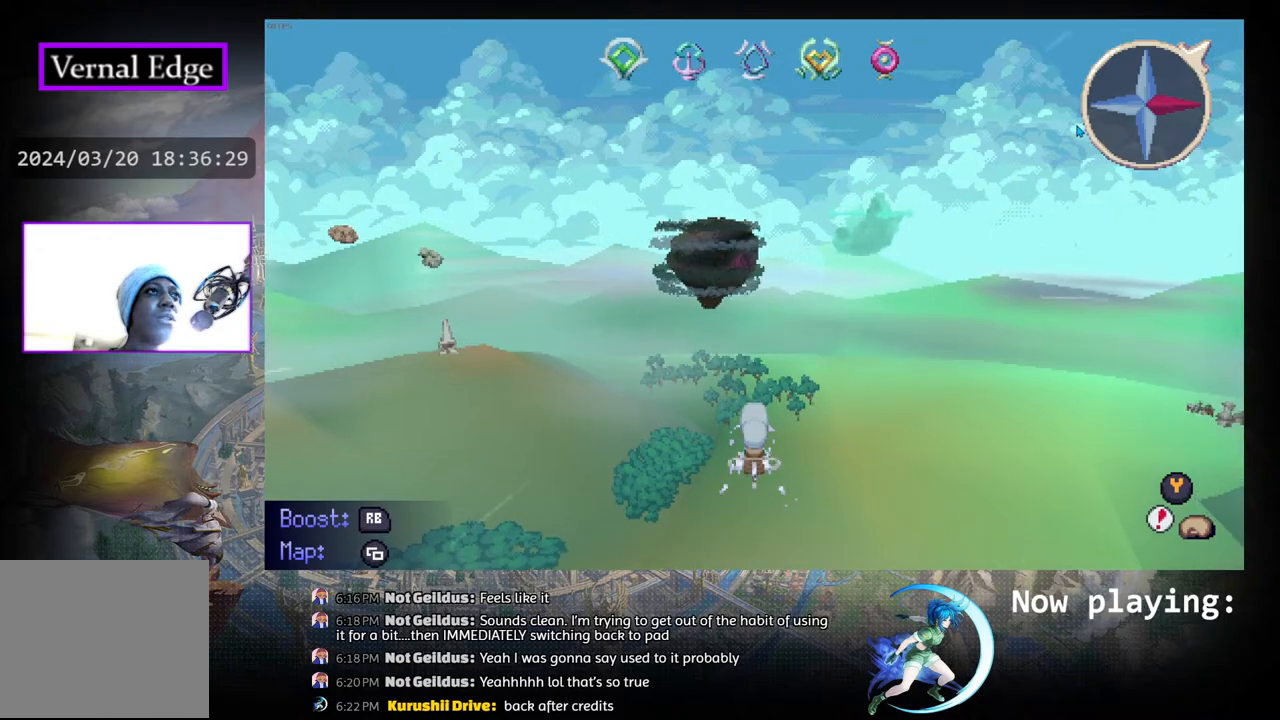
{"buttons": ["R1", "DPAD_LEFT"], "left_stick": "center", "right_stick": "center", "events": [[383, "DPAD_LEFT", "down"], [400, "DPAD_UP", "up"]]}
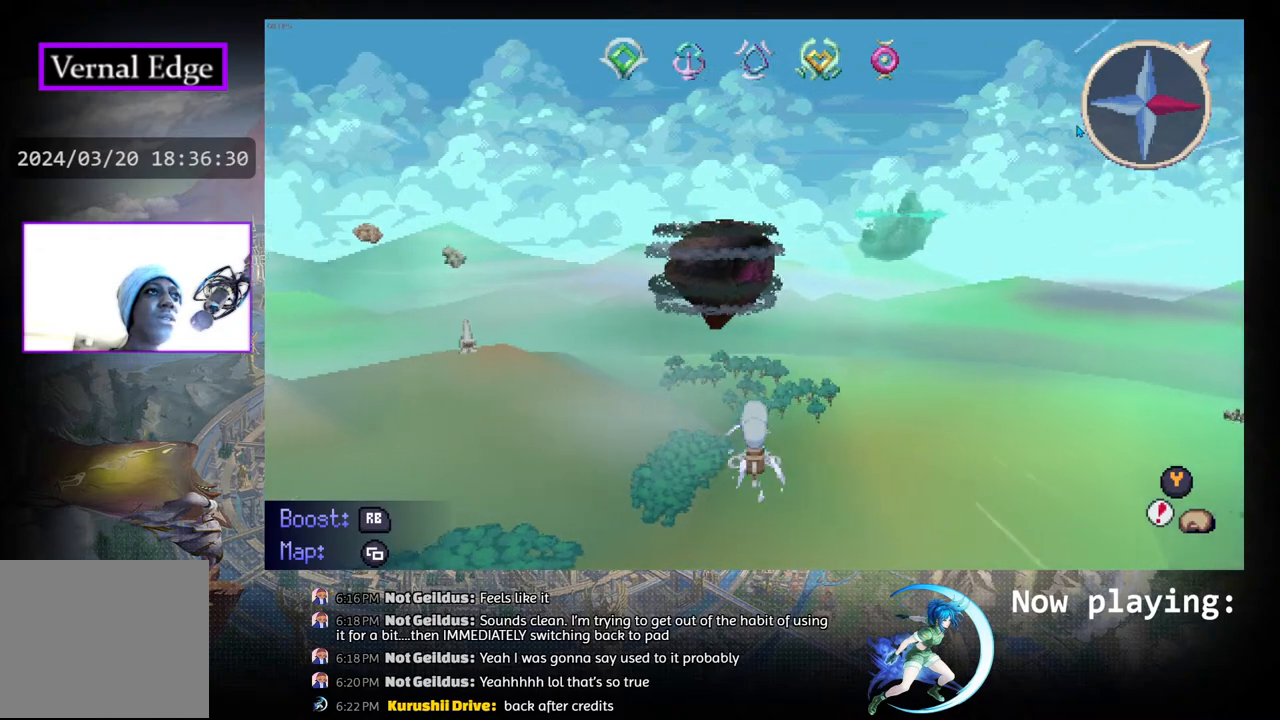
{"buttons": ["R1", "DPAD_UP"], "left_stick": "center", "right_stick": "center", "events": [[17, "DPAD_UP", "down"], [100, "DPAD_LEFT", "up"]]}
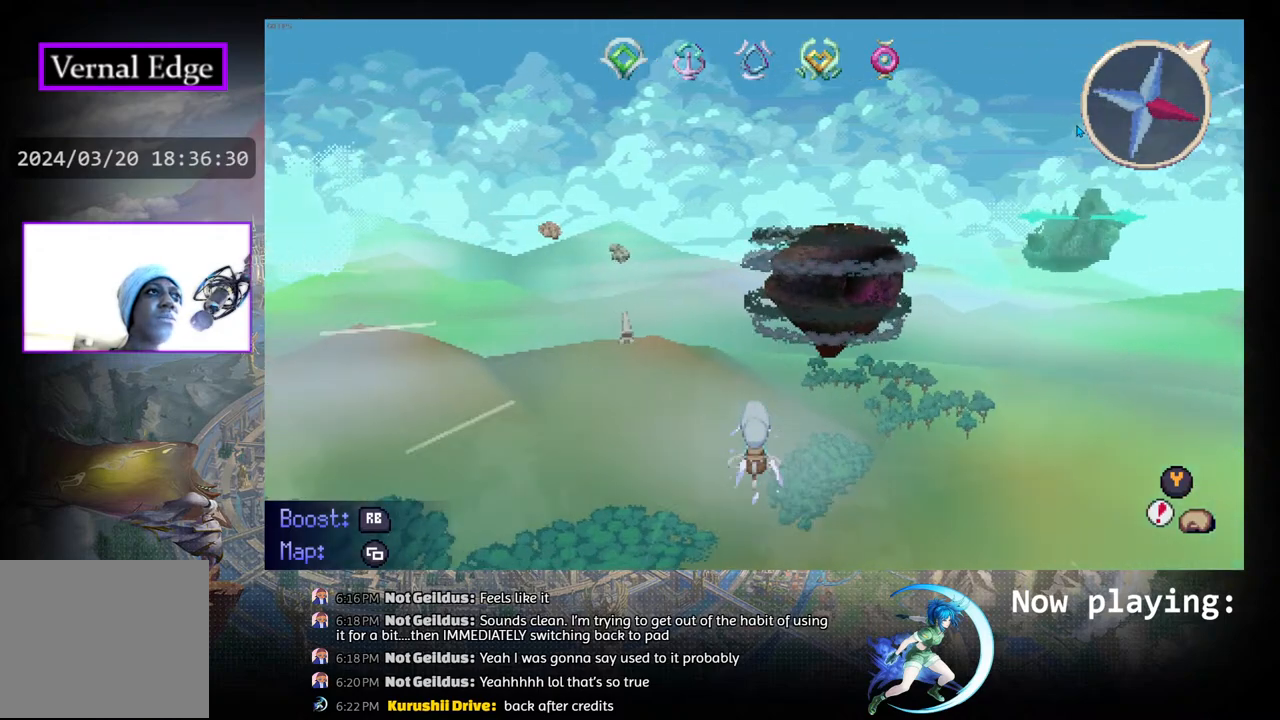
{"buttons": [], "left_stick": "center", "right_stick": "center", "events": [[17, "DPAD_UP", "up"], [33, "DPAD_RIGHT", "down"], [267, "DPAD_RIGHT", "up"], [283, "R1", "up"]]}
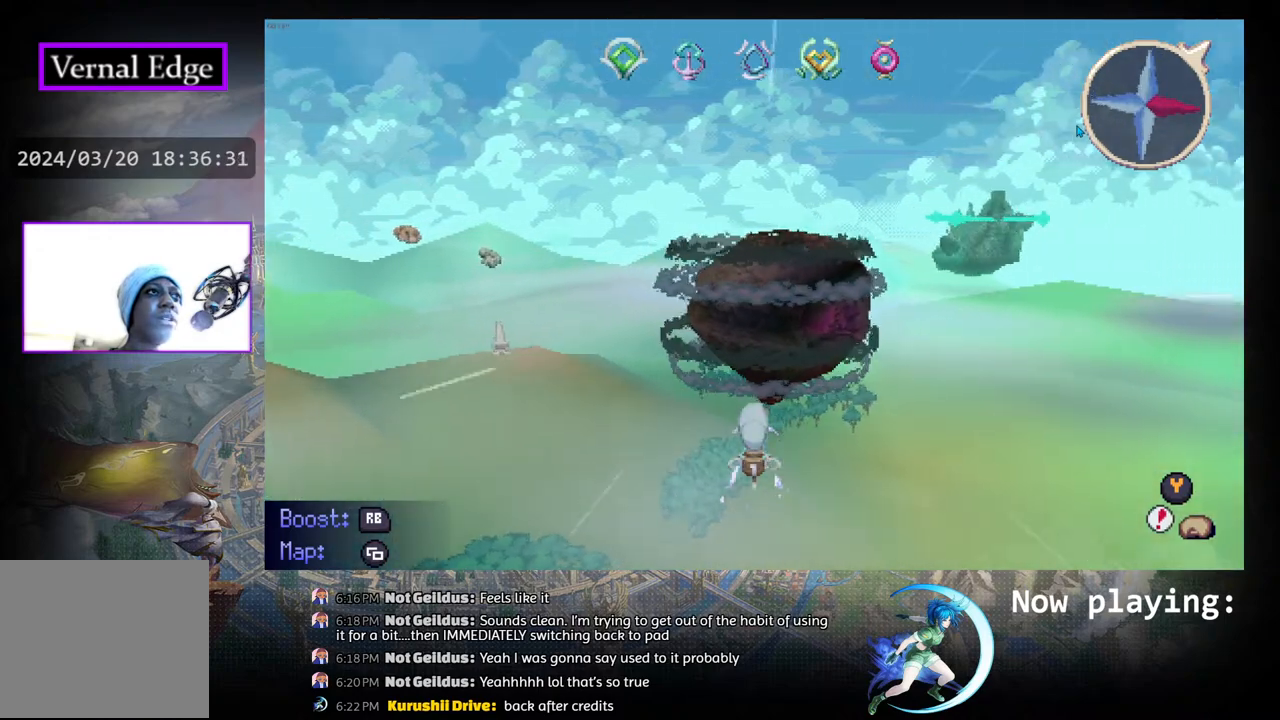
{"buttons": [], "left_stick": "center", "right_stick": "center", "events": []}
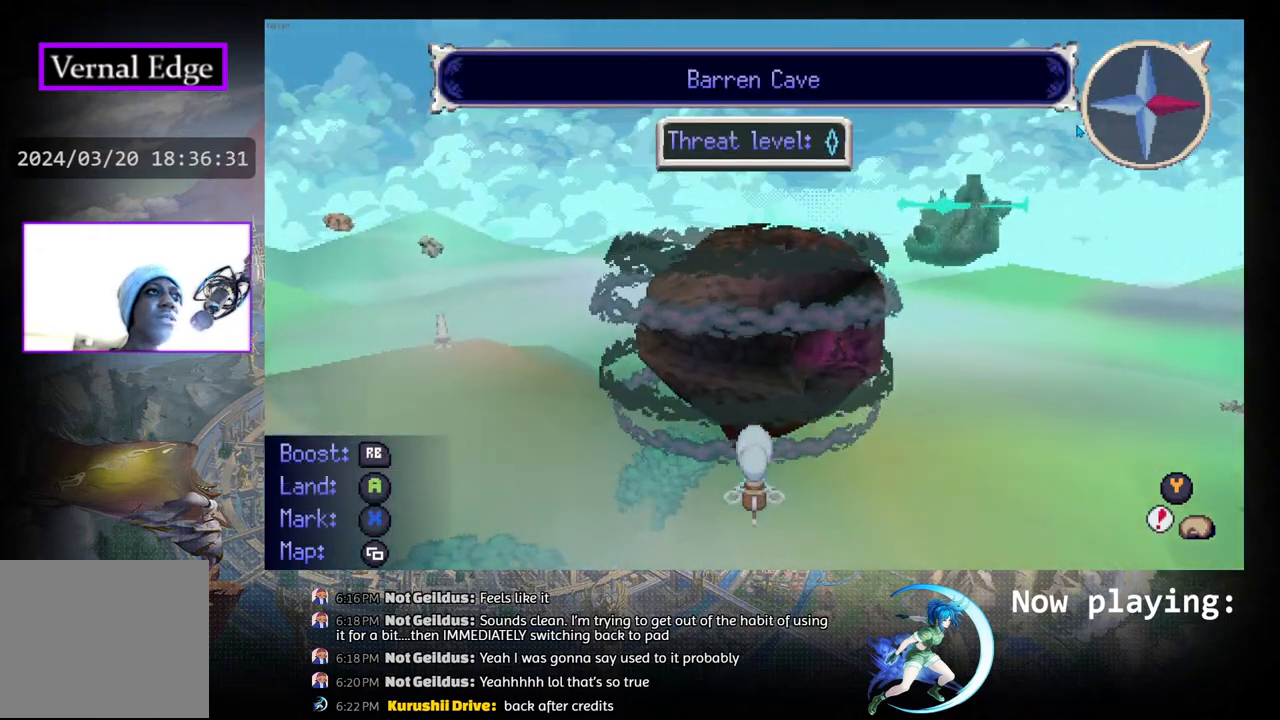
{"buttons": [], "left_stick": "center", "right_stick": "center", "events": []}